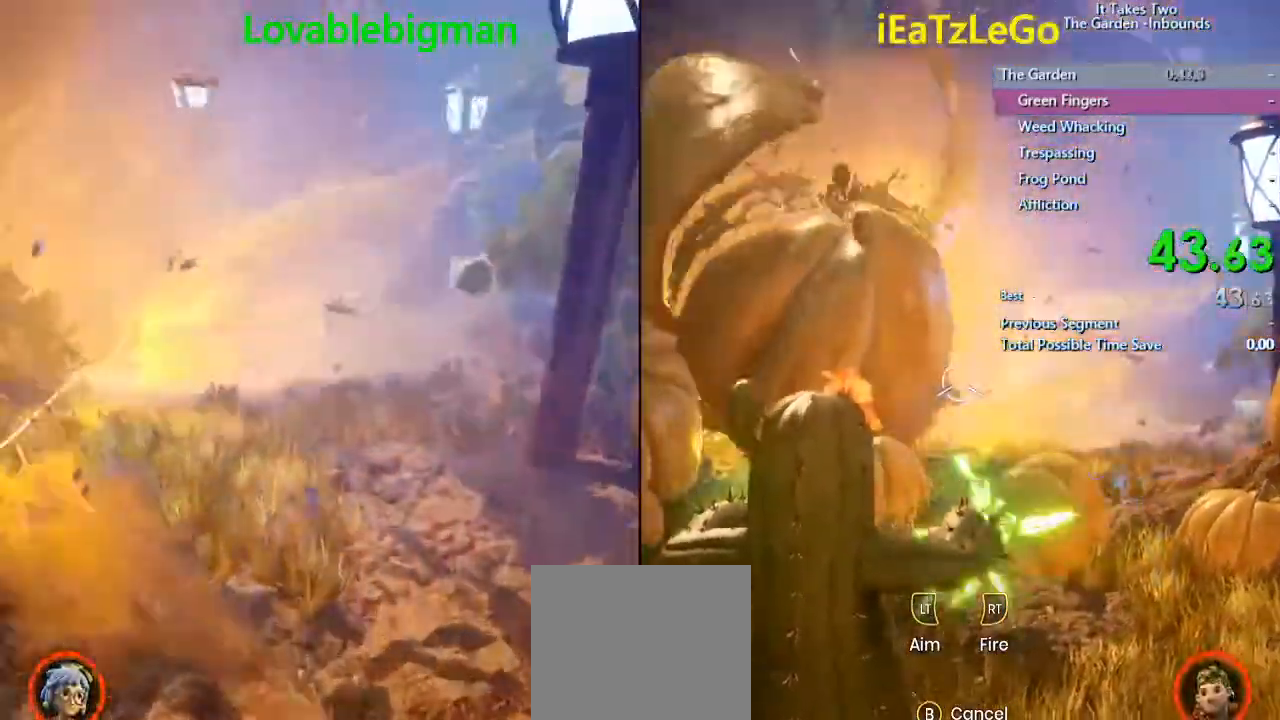
Gameplay with a controller (PlayStation layout); each line is a JSON object with the inputs held at the frame after it. "events" lists button and stick changes between this image and that frame as [ms after this image, input, new state], when the widget could be followed in between.
{"buttons": ["SQUARE"], "left_stick": "up", "right_stick": "center", "events": [[33, "SQUARE", "up"], [433, "SQUARE", "down"]]}
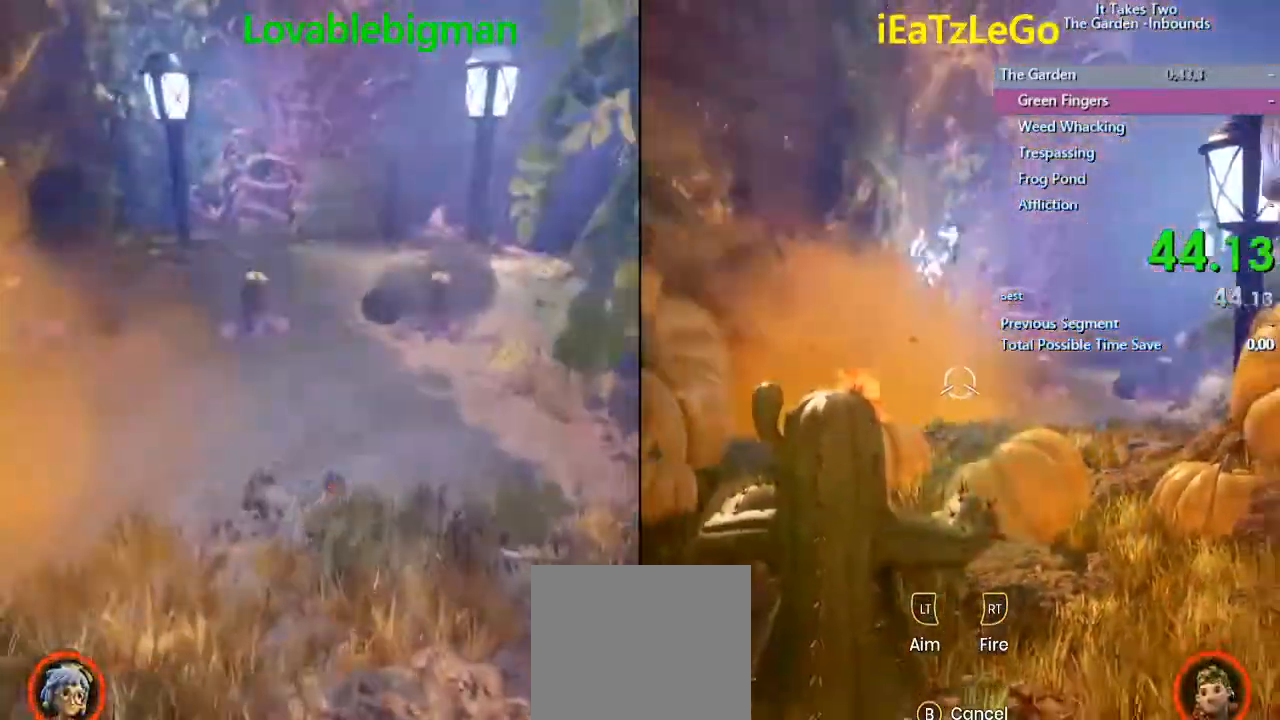
{"buttons": ["SQUARE", "R2"], "left_stick": "center", "right_stick": "center", "events": [[67, "SQUARE", "up"], [267, "SQUARE", "down"], [300, "R2", "down"], [367, "R2", "up"], [367, "SQUARE", "up"], [367, "left_stick", "center"], [467, "R2", "down"], [467, "SQUARE", "down"]]}
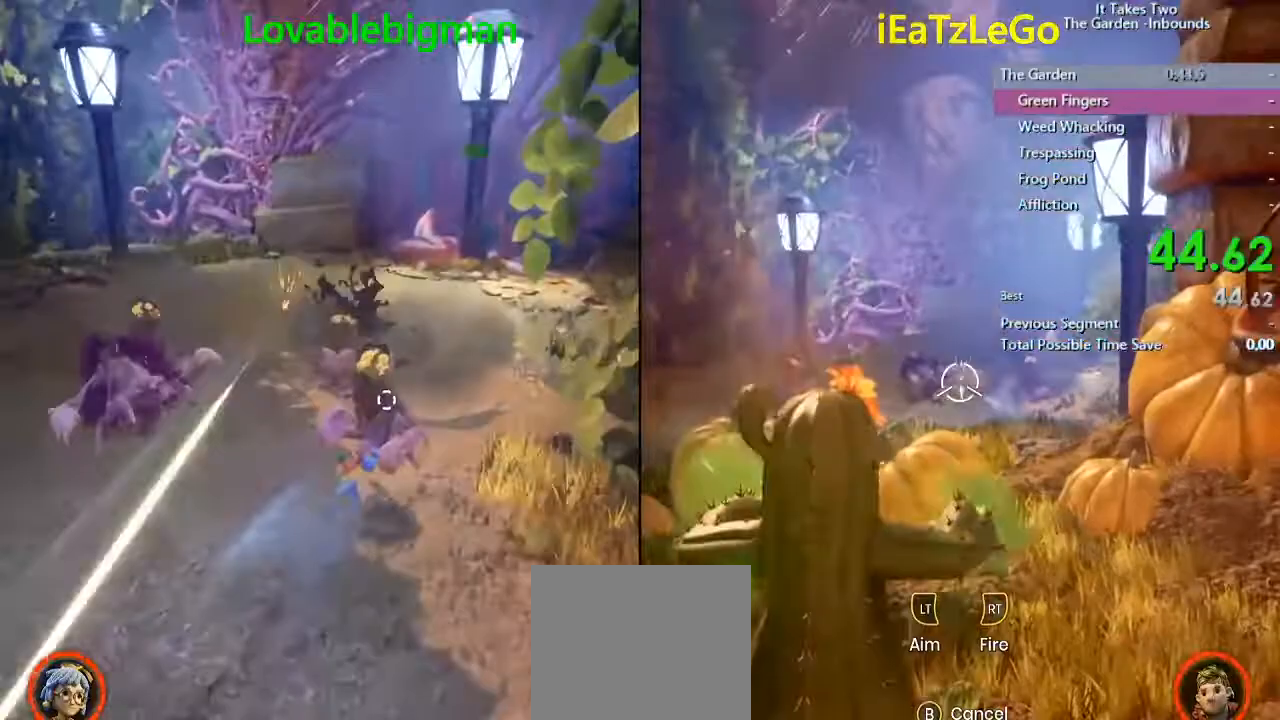
{"buttons": ["SQUARE", "R2"], "left_stick": "center", "right_stick": "left", "events": [[33, "R2", "up"], [67, "SQUARE", "up"], [133, "R2", "down"], [133, "SQUARE", "down"], [233, "R2", "up"], [233, "SQUARE", "up"], [300, "R2", "down"], [300, "SQUARE", "down"], [400, "R2", "up"], [400, "SQUARE", "up"], [467, "R2", "down"], [467, "SQUARE", "down"], [500, "right_stick", "left"]]}
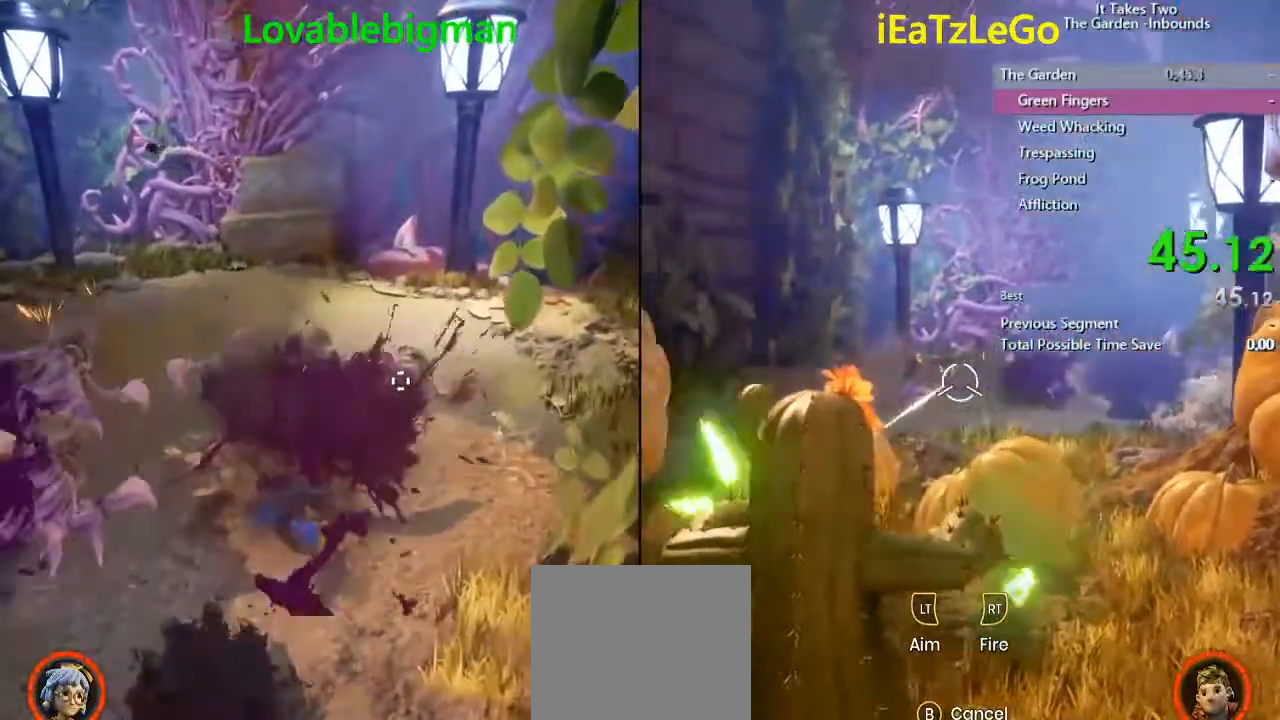
{"buttons": ["SQUARE", "R2"], "left_stick": "center", "right_stick": "up-left", "events": [[67, "R2", "up"], [67, "SQUARE", "up"], [133, "R2", "down"], [133, "SQUARE", "down"], [200, "R2", "up"], [200, "SQUARE", "up"], [300, "R2", "down"], [300, "SQUARE", "down"], [367, "right_stick", "center"], [400, "R2", "up"], [400, "SQUARE", "up"], [500, "R2", "down"], [500, "SQUARE", "down"], [500, "right_stick", "up-left"]]}
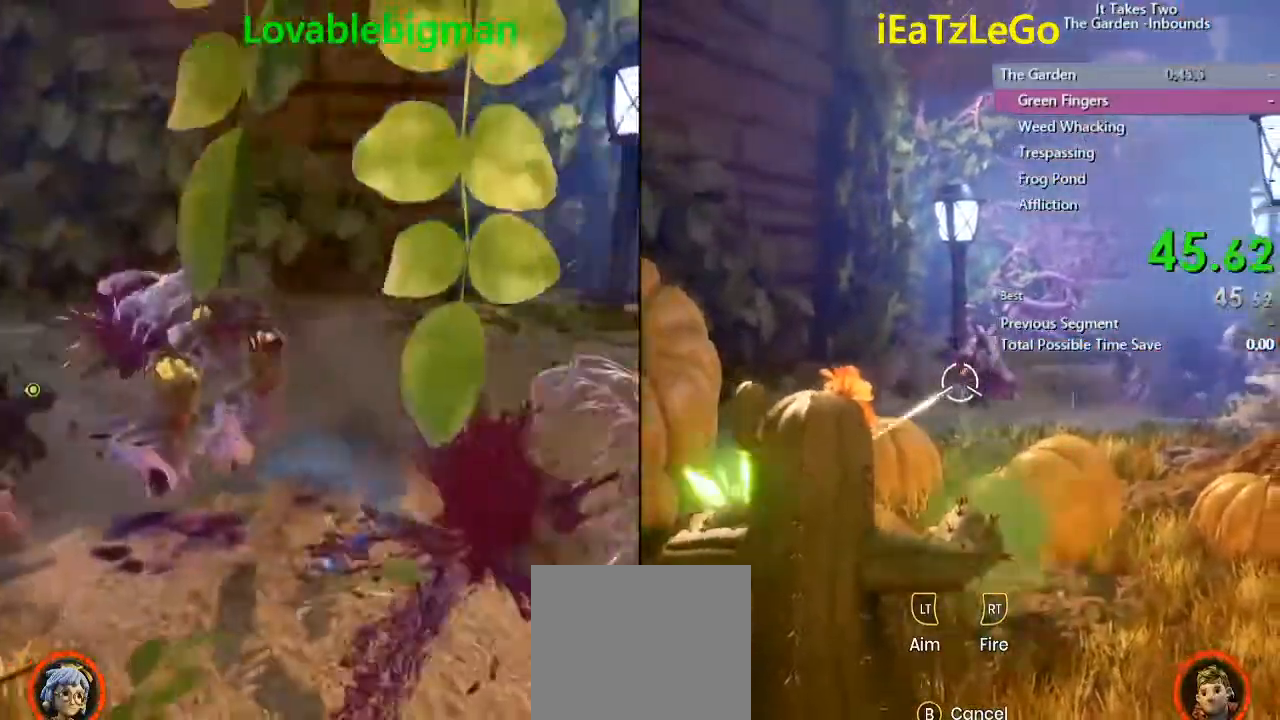
{"buttons": ["SQUARE", "R2"], "left_stick": "center", "right_stick": "left", "events": [[67, "R2", "up"], [67, "SQUARE", "up"], [133, "R2", "down"], [133, "SQUARE", "down"], [167, "right_stick", "center"], [233, "R2", "up"], [233, "SQUARE", "up"], [300, "R2", "down"], [333, "SQUARE", "down"], [400, "R2", "up"], [400, "SQUARE", "up"], [400, "right_stick", "left"], [467, "R2", "down"], [467, "SQUARE", "down"]]}
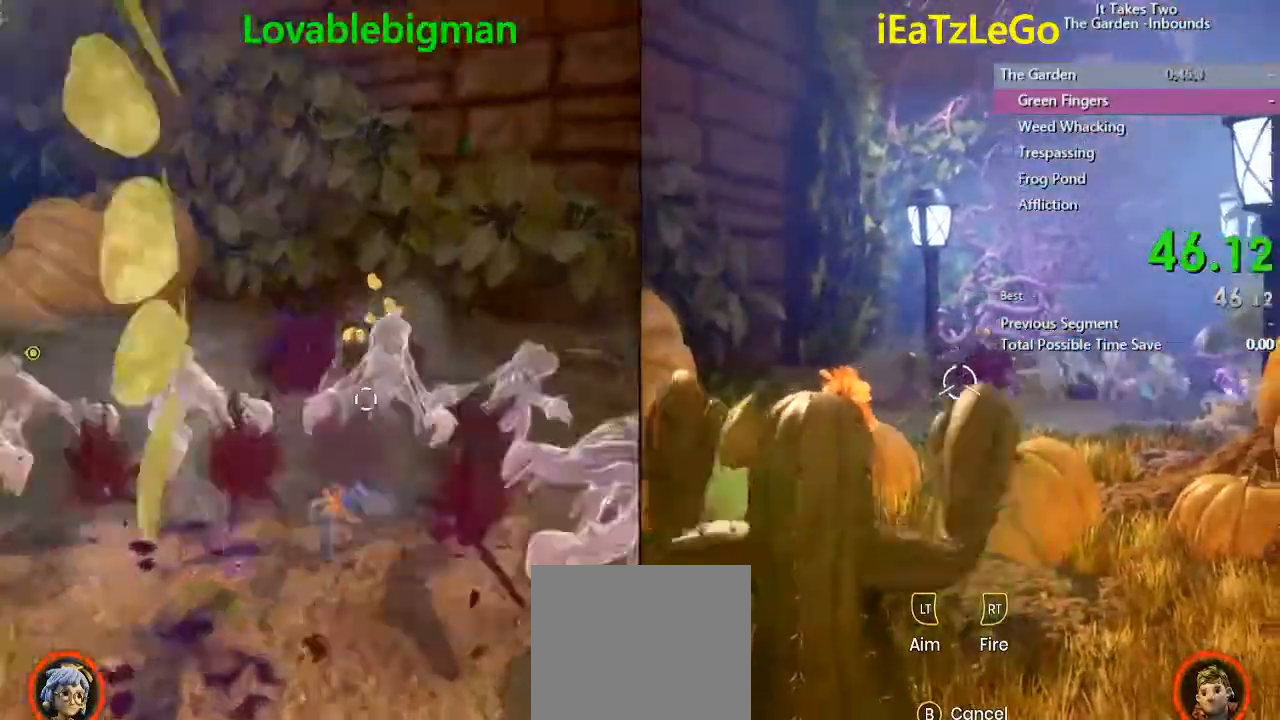
{"buttons": ["SQUARE", "R2"], "left_stick": "center", "right_stick": "center", "events": [[67, "R2", "up"], [67, "SQUARE", "up"], [100, "right_stick", "center"], [167, "R2", "down"], [167, "SQUARE", "down"], [267, "R2", "up"], [267, "SQUARE", "up"], [333, "R2", "down"], [333, "SQUARE", "down"], [400, "R2", "up"], [400, "SQUARE", "up"], [467, "R2", "down"], [467, "SQUARE", "down"]]}
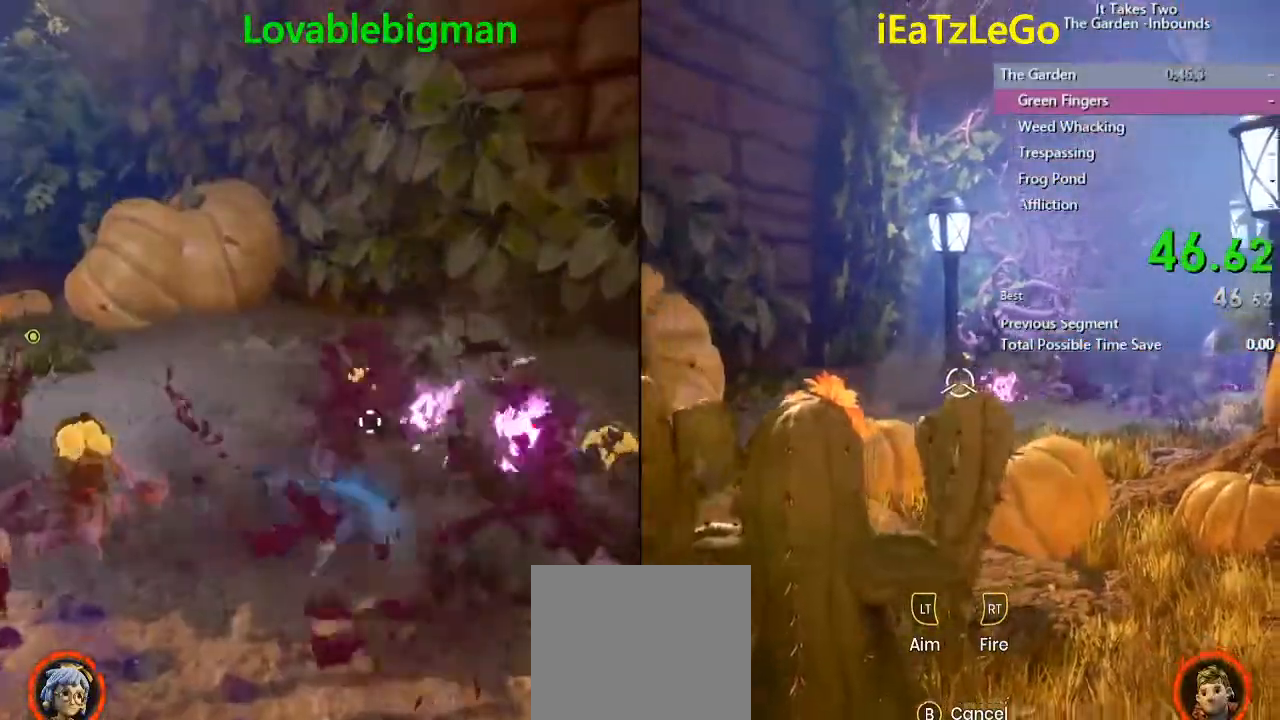
{"buttons": ["R2"], "left_stick": "center", "right_stick": "right", "events": [[100, "R2", "up"], [100, "SQUARE", "up"], [133, "R2", "down"], [200, "SQUARE", "down"], [300, "R2", "up"], [333, "R2", "down"], [433, "R2", "up"], [433, "SQUARE", "up"], [433, "right_stick", "right"], [500, "R2", "down"]]}
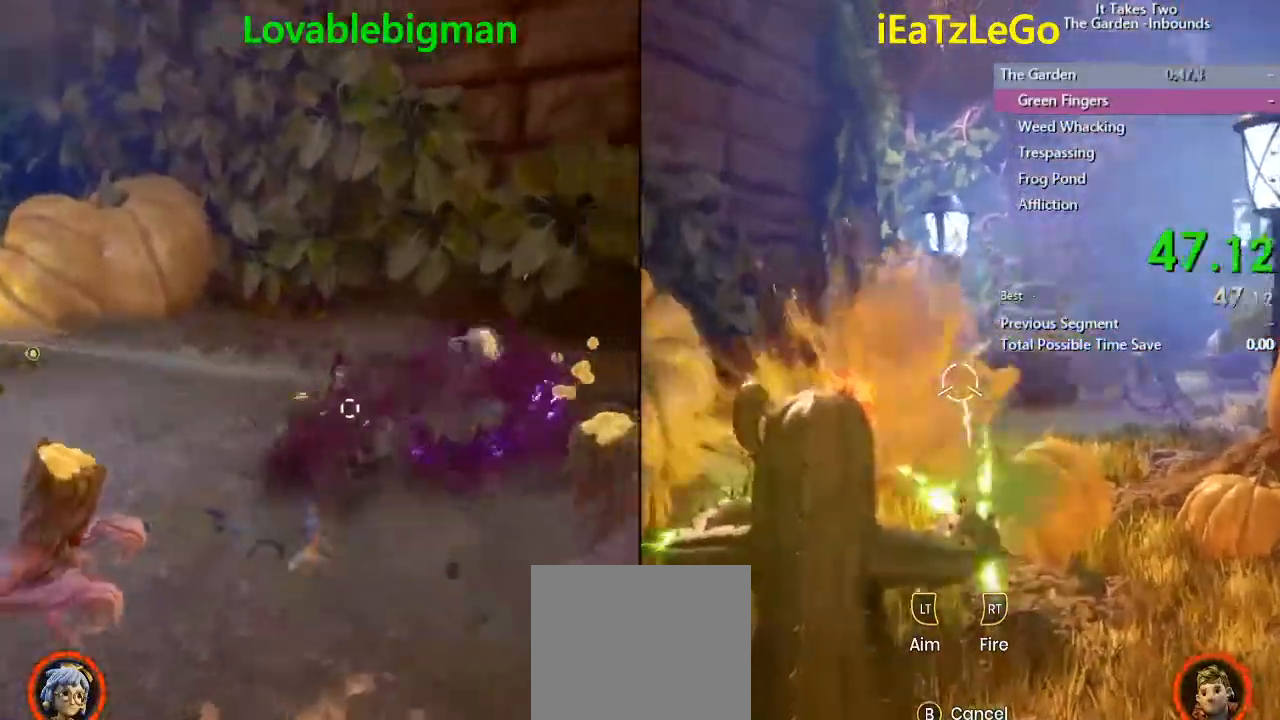
{"buttons": ["SQUARE", "R2"], "left_stick": "center", "right_stick": "right", "events": [[33, "SQUARE", "down"], [133, "right_stick", "center"], [167, "R2", "up"], [167, "SQUARE", "up"], [200, "R2", "down"], [200, "SQUARE", "down"], [333, "R2", "up"], [333, "SQUARE", "up"], [400, "R2", "down"], [400, "SQUARE", "down"], [467, "R2", "up"], [467, "SQUARE", "up"], [467, "right_stick", "right"], [500, "R2", "down"], [500, "SQUARE", "down"]]}
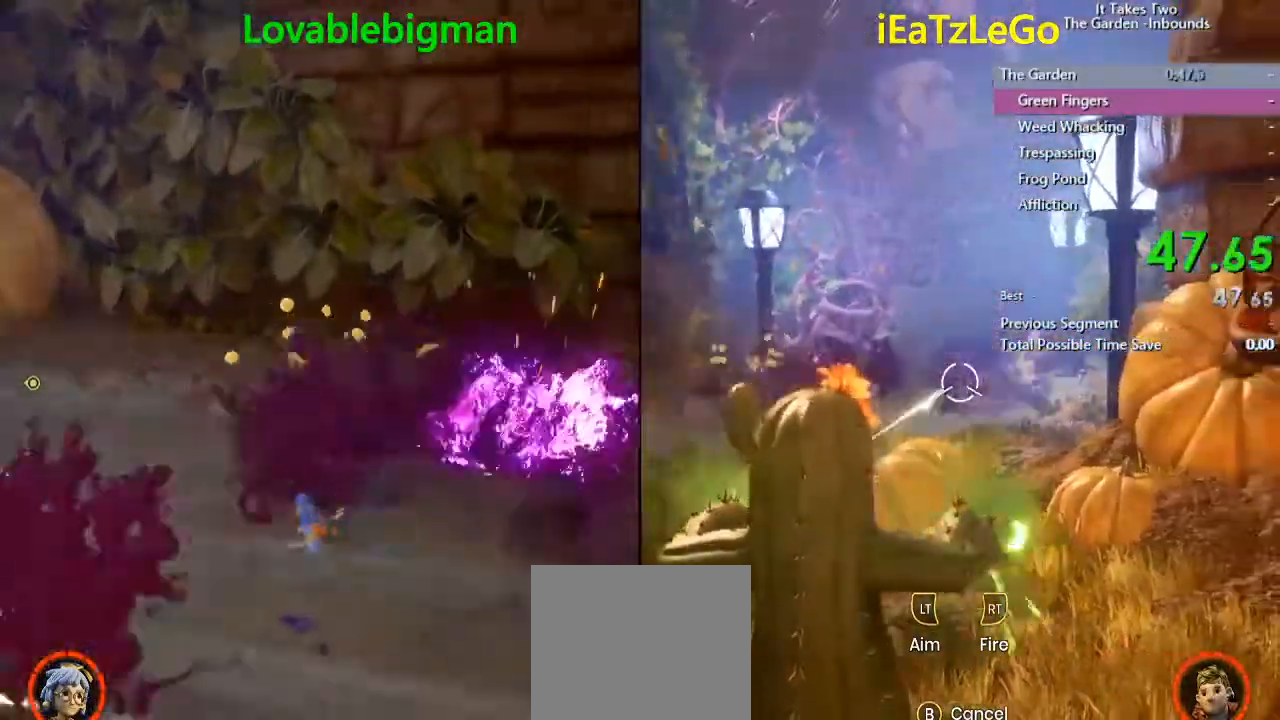
{"buttons": ["SQUARE", "R2"], "left_stick": "center", "right_stick": "center", "events": [[267, "R2", "up"], [267, "SQUARE", "up"], [300, "R2", "down"], [300, "SQUARE", "down"], [400, "R2", "up"], [400, "right_stick", "center"], [467, "R2", "down"]]}
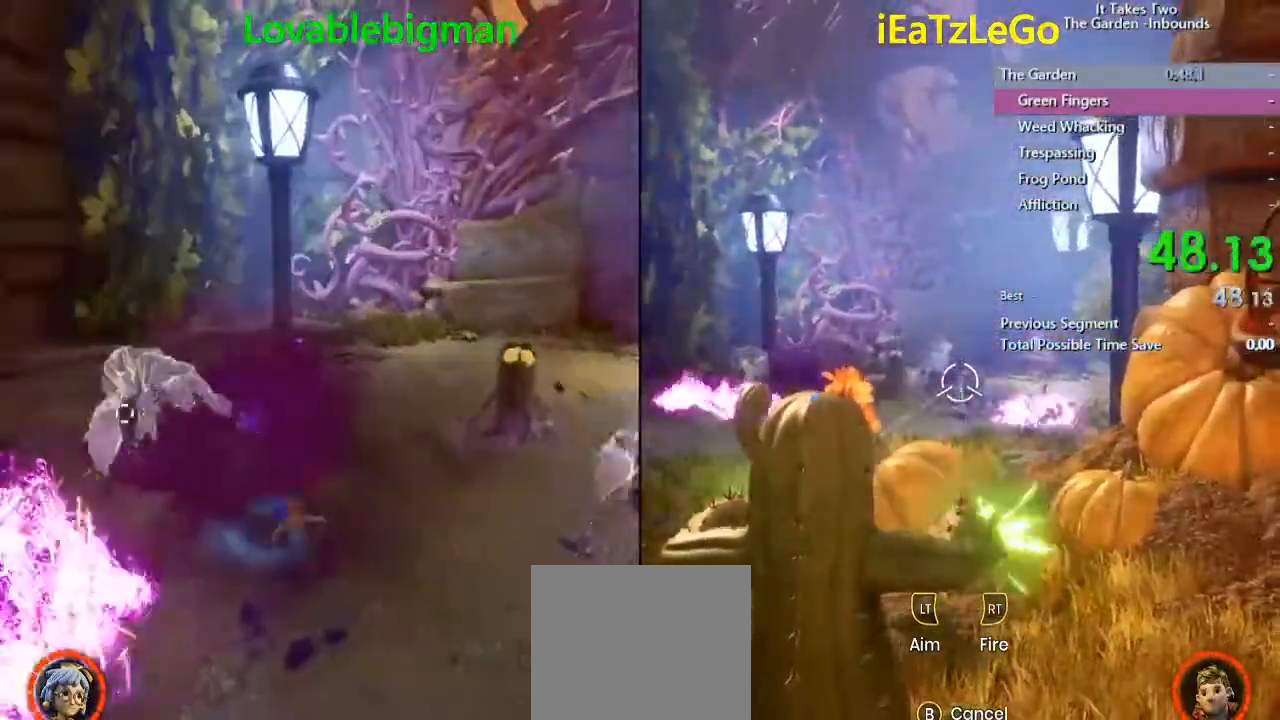
{"buttons": [], "left_stick": "center", "right_stick": "right", "events": [[100, "R2", "up"], [100, "SQUARE", "up"], [133, "right_stick", "right"], [167, "R2", "down"], [167, "SQUARE", "down"], [267, "SQUARE", "up"], [300, "R2", "up"], [333, "R2", "down"], [367, "SQUARE", "down"], [467, "R2", "up"], [467, "SQUARE", "up"]]}
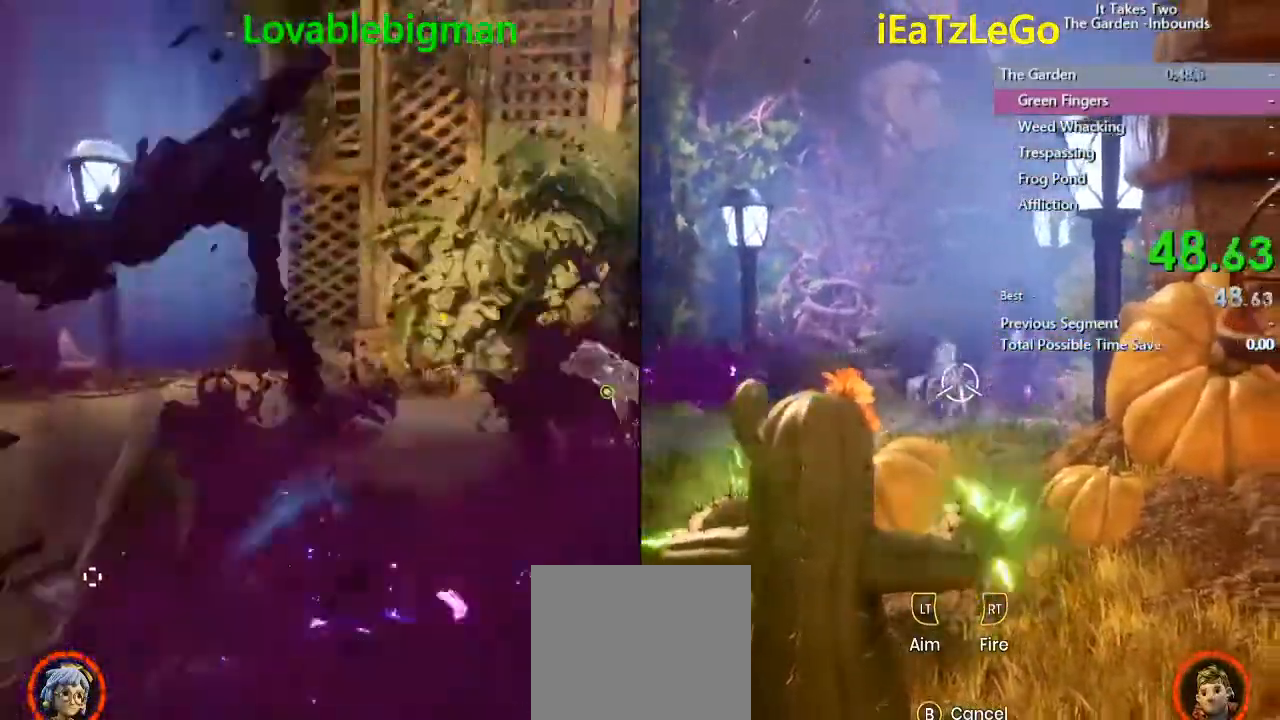
{"buttons": ["SQUARE", "R2"], "left_stick": "center", "right_stick": "center", "events": [[33, "R2", "down"], [33, "SQUARE", "down"], [67, "right_stick", "center"], [133, "R2", "up"], [133, "SQUARE", "up"], [200, "R2", "down"], [233, "SQUARE", "down"], [333, "R2", "up"], [333, "SQUARE", "up"], [400, "R2", "down"], [400, "SQUARE", "down"]]}
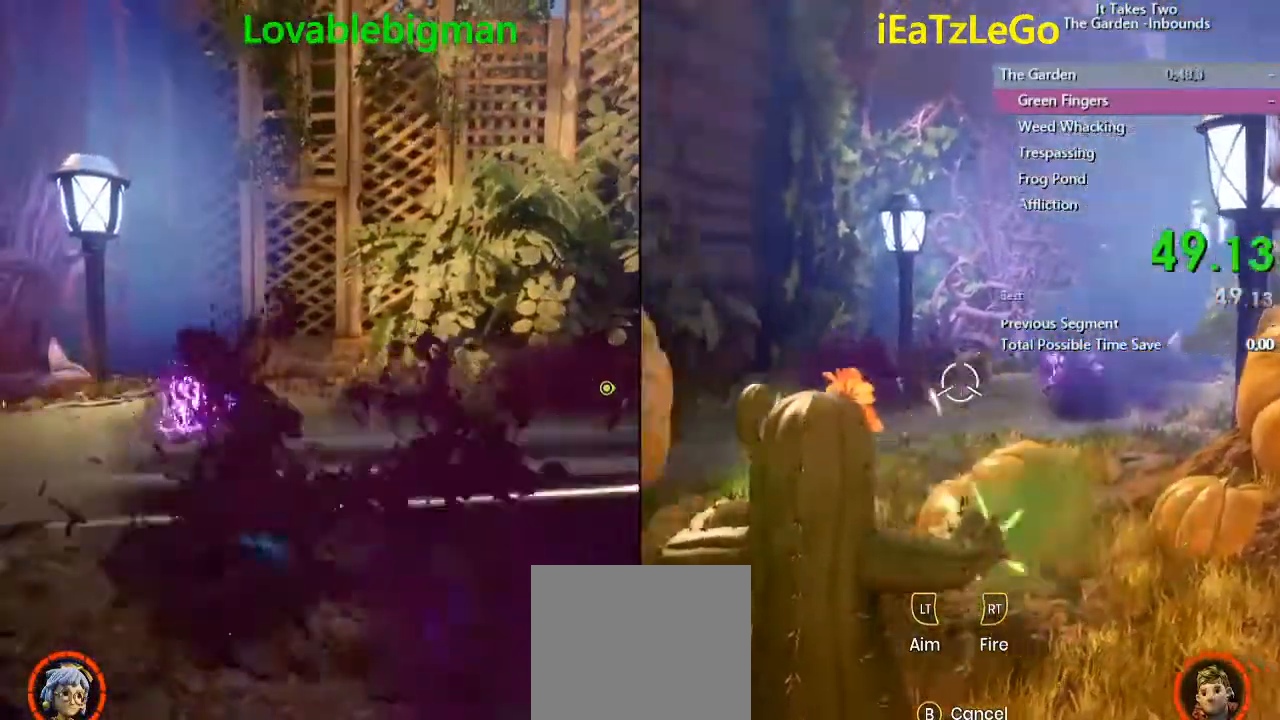
{"buttons": ["SQUARE", "R2"], "left_stick": "center", "right_stick": "center", "events": [[33, "R2", "up"], [33, "SQUARE", "up"], [100, "R2", "down"], [100, "SQUARE", "down"], [233, "R2", "up"], [300, "R2", "down"], [333, "SQUARE", "up"], [367, "R2", "up"], [400, "SQUARE", "down"], [467, "R2", "down"]]}
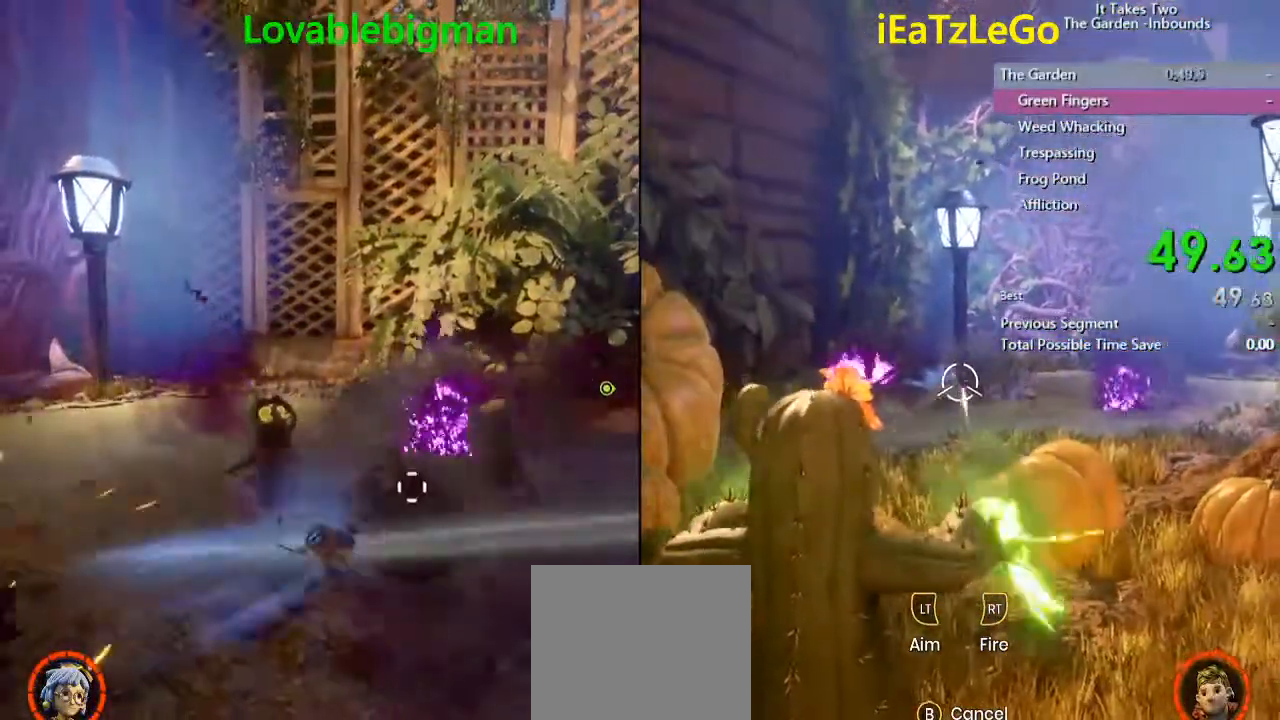
{"buttons": ["SQUARE", "R2"], "left_stick": "center", "right_stick": "right", "events": [[33, "SQUARE", "up"], [67, "R2", "up"], [133, "R2", "down"], [133, "SQUARE", "down"], [233, "R2", "up"], [233, "SQUARE", "up"], [300, "R2", "down"], [300, "SQUARE", "down"], [400, "SQUARE", "up"], [400, "right_stick", "right"], [433, "R2", "up"], [467, "R2", "down"], [467, "SQUARE", "down"]]}
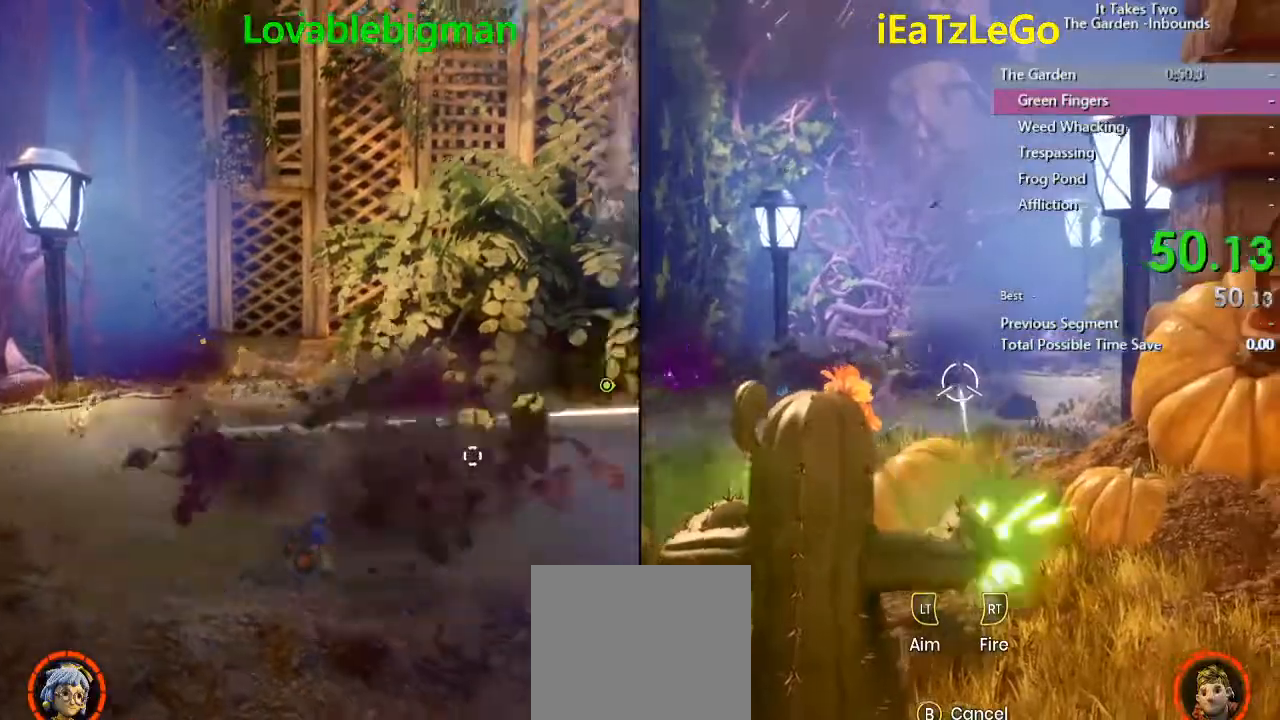
{"buttons": [], "left_stick": "center", "right_stick": "center", "events": [[100, "R2", "up"], [100, "SQUARE", "up"], [133, "SQUARE", "down"], [167, "R2", "down"], [200, "right_stick", "center"], [233, "R2", "up"], [233, "SQUARE", "up"], [333, "R2", "down"], [333, "SQUARE", "down"], [433, "R2", "up"], [433, "SQUARE", "up"]]}
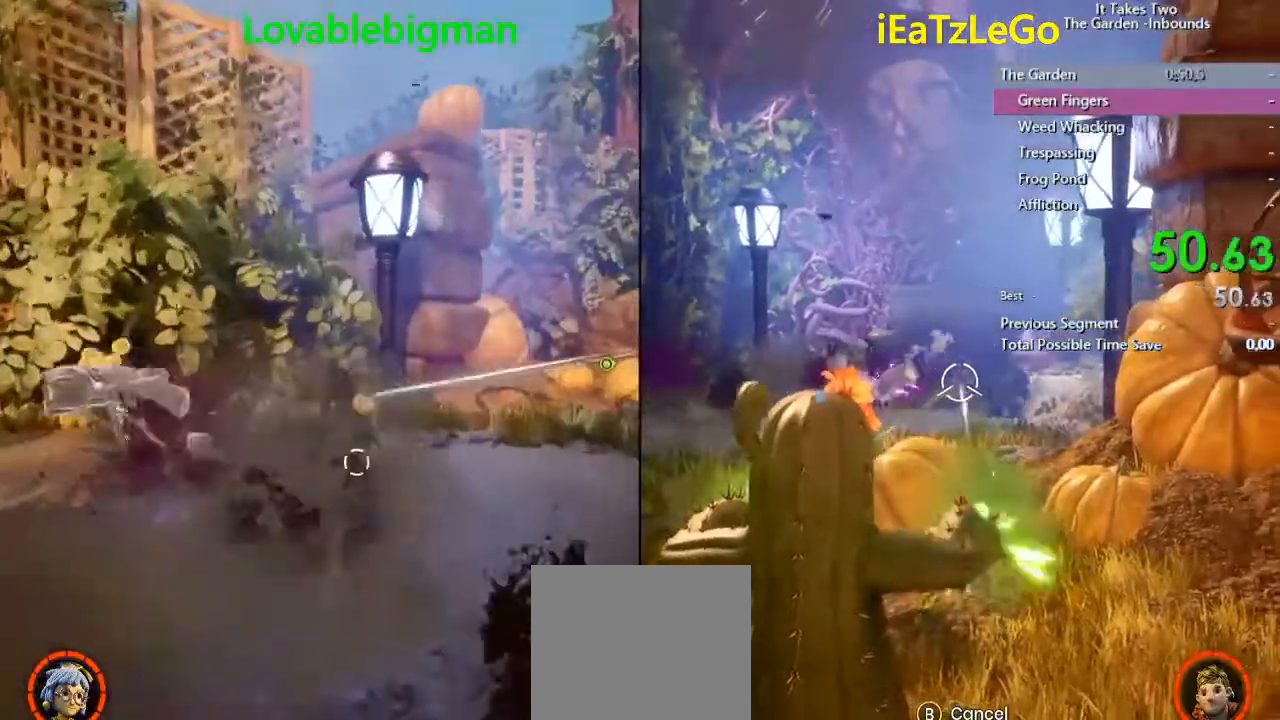
{"buttons": ["SQUARE", "R2"], "left_stick": "center", "right_stick": "center", "events": [[33, "R2", "down"], [33, "SQUARE", "down"], [67, "right_stick", "down-left"], [133, "R2", "up"], [133, "SQUARE", "up"], [200, "SQUARE", "down"], [233, "R2", "down"], [300, "right_stick", "center"], [333, "R2", "up"], [400, "R2", "down"]]}
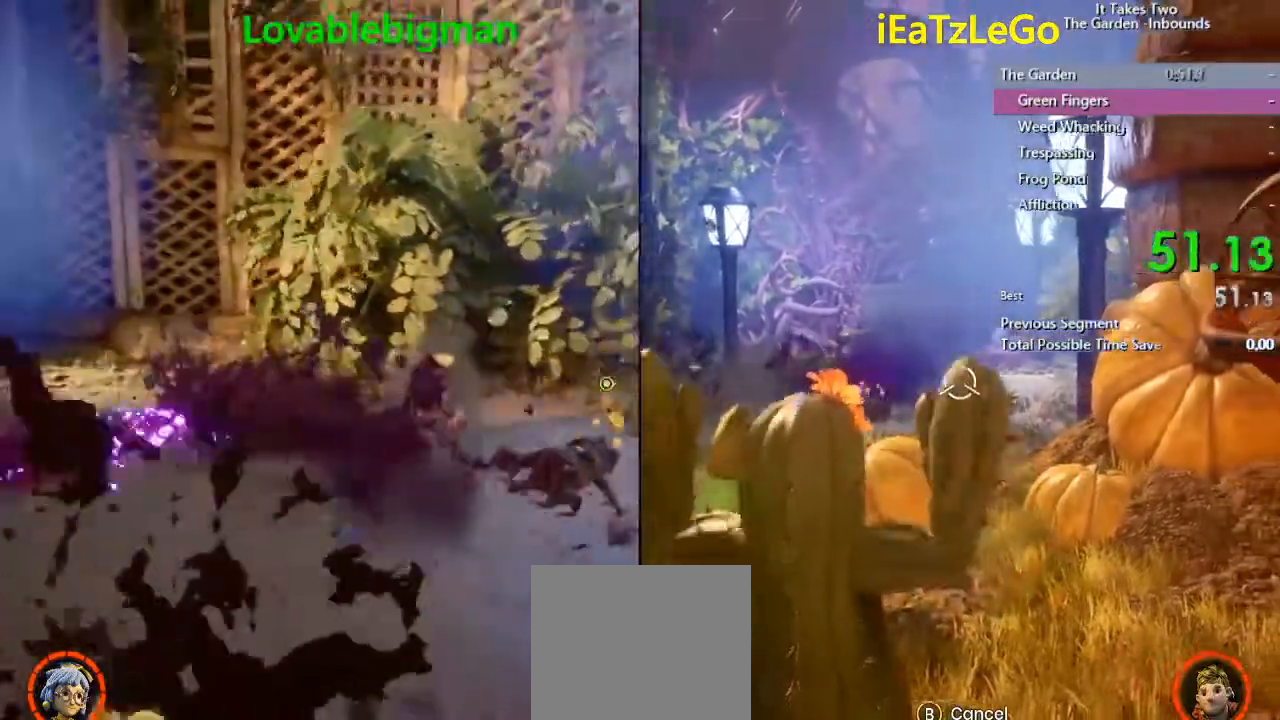
{"buttons": [], "left_stick": "center", "right_stick": "left", "events": [[33, "R2", "up"], [33, "SQUARE", "up"], [33, "right_stick", "down-left"], [100, "R2", "down"], [100, "SQUARE", "down"], [167, "SQUARE", "up"], [233, "R2", "up"], [300, "R2", "down"], [300, "SQUARE", "down"], [367, "right_stick", "left"], [433, "R2", "up"], [433, "SQUARE", "up"]]}
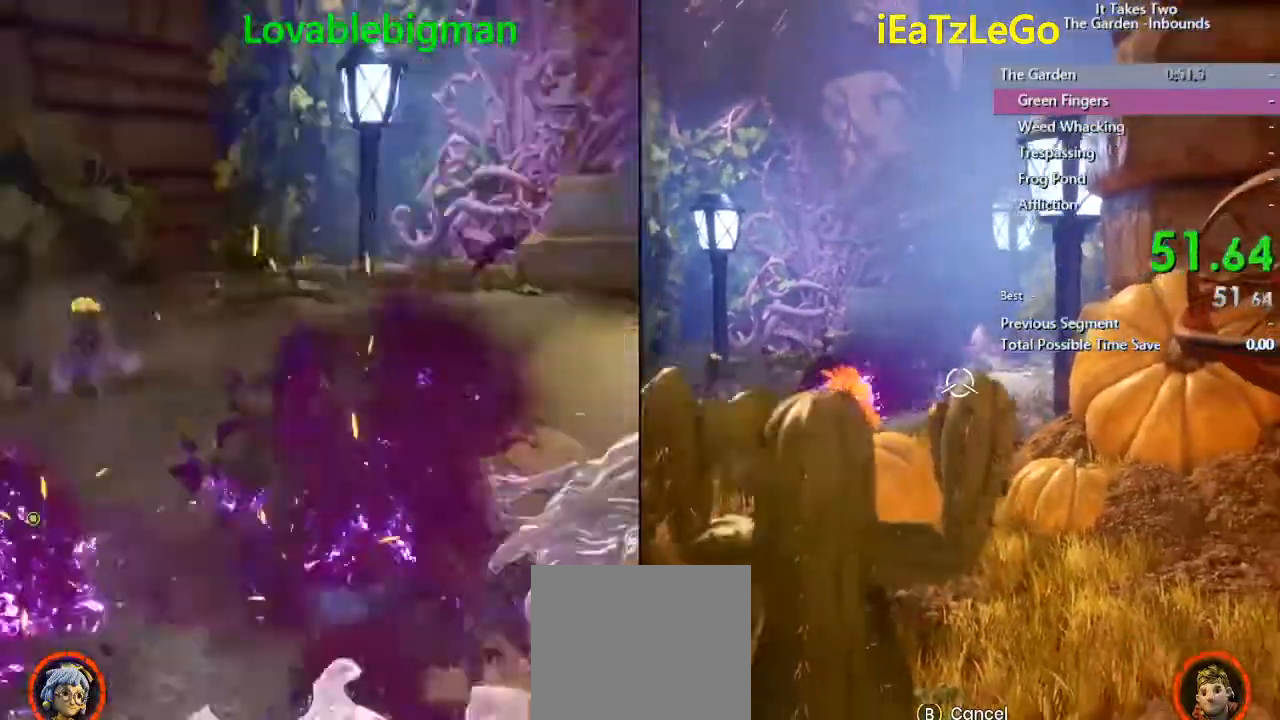
{"buttons": [], "left_stick": "center", "right_stick": "left", "events": [[67, "R2", "down"], [67, "SQUARE", "down"], [67, "right_stick", "center"], [133, "R2", "up"], [133, "SQUARE", "up"], [200, "R2", "down"], [200, "SQUARE", "down"], [300, "R2", "up"], [300, "SQUARE", "up"], [300, "right_stick", "left"], [367, "R2", "down"], [367, "SQUARE", "down"], [500, "R2", "up"], [500, "SQUARE", "up"]]}
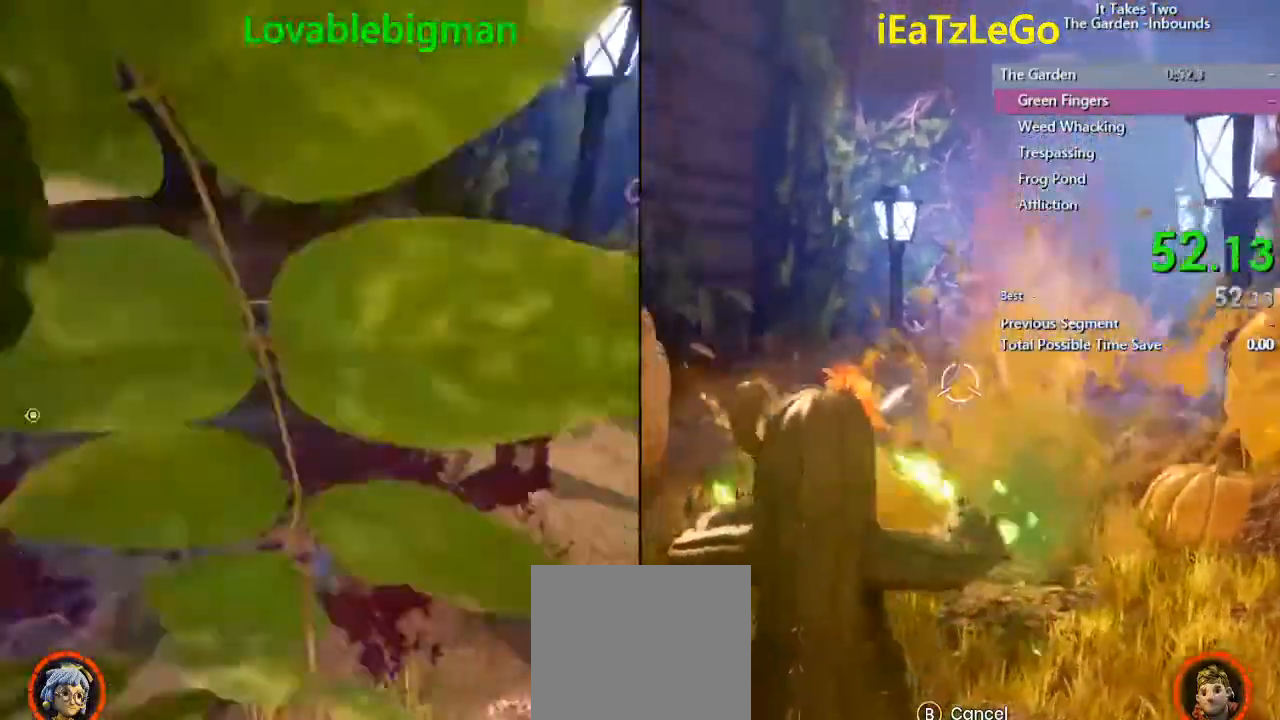
{"buttons": [], "left_stick": "center", "right_stick": "center", "events": [[100, "SQUARE", "down"], [133, "R2", "down"], [200, "R2", "up"], [200, "SQUARE", "up"], [300, "right_stick", "center"], [367, "R2", "down"], [367, "SQUARE", "down"], [467, "R2", "up"], [467, "SQUARE", "up"]]}
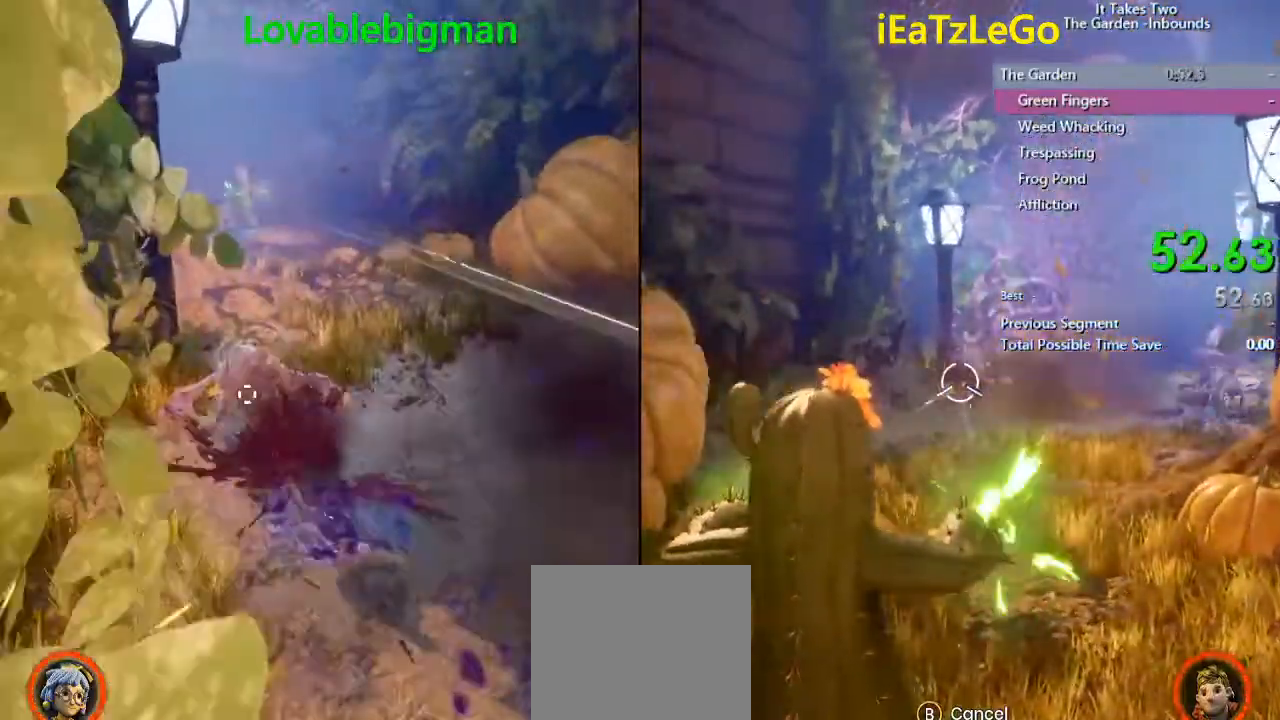
{"buttons": [], "left_stick": "center", "right_stick": "right", "events": [[33, "R2", "down"], [33, "SQUARE", "down"], [133, "R2", "up"], [133, "SQUARE", "up"], [200, "R2", "down"], [200, "SQUARE", "down"], [233, "right_stick", "right"], [300, "R2", "up"], [300, "SQUARE", "up"]]}
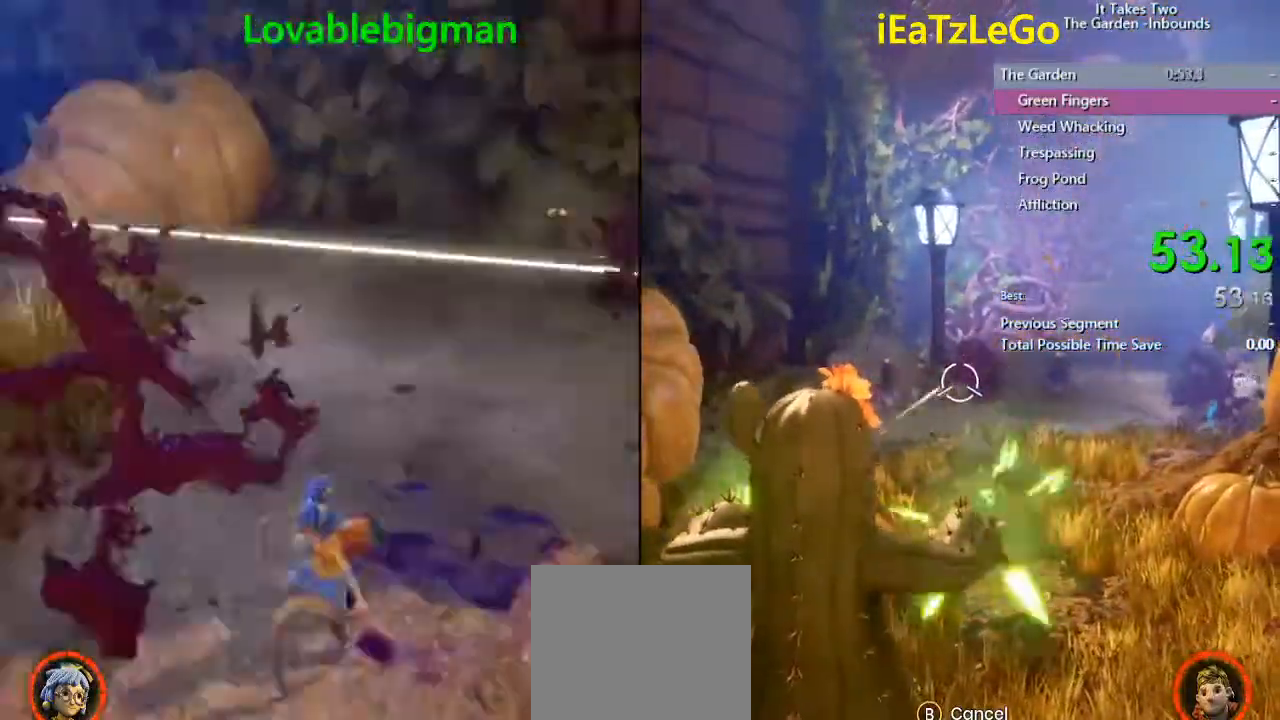
{"buttons": [], "left_stick": "up", "right_stick": "center", "events": [[67, "right_stick", "center"], [300, "left_stick", "up"], [333, "SQUARE", "down"], [433, "SQUARE", "up"]]}
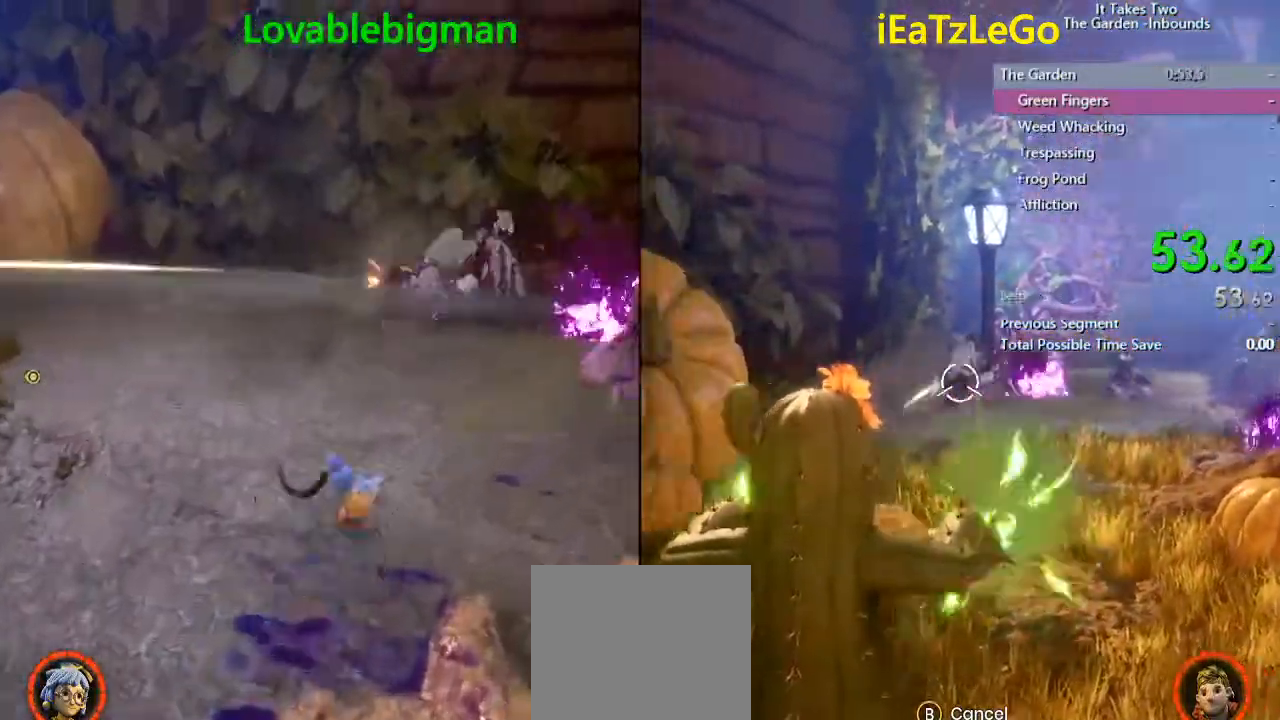
{"buttons": [], "left_stick": "center", "right_stick": "right", "events": [[133, "left_stick", "center"], [233, "R2", "down"], [233, "SQUARE", "down"], [300, "SQUARE", "up"], [300, "right_stick", "right"], [333, "R2", "up"], [400, "R2", "down"], [400, "SQUARE", "down"], [467, "R2", "up"], [467, "SQUARE", "up"]]}
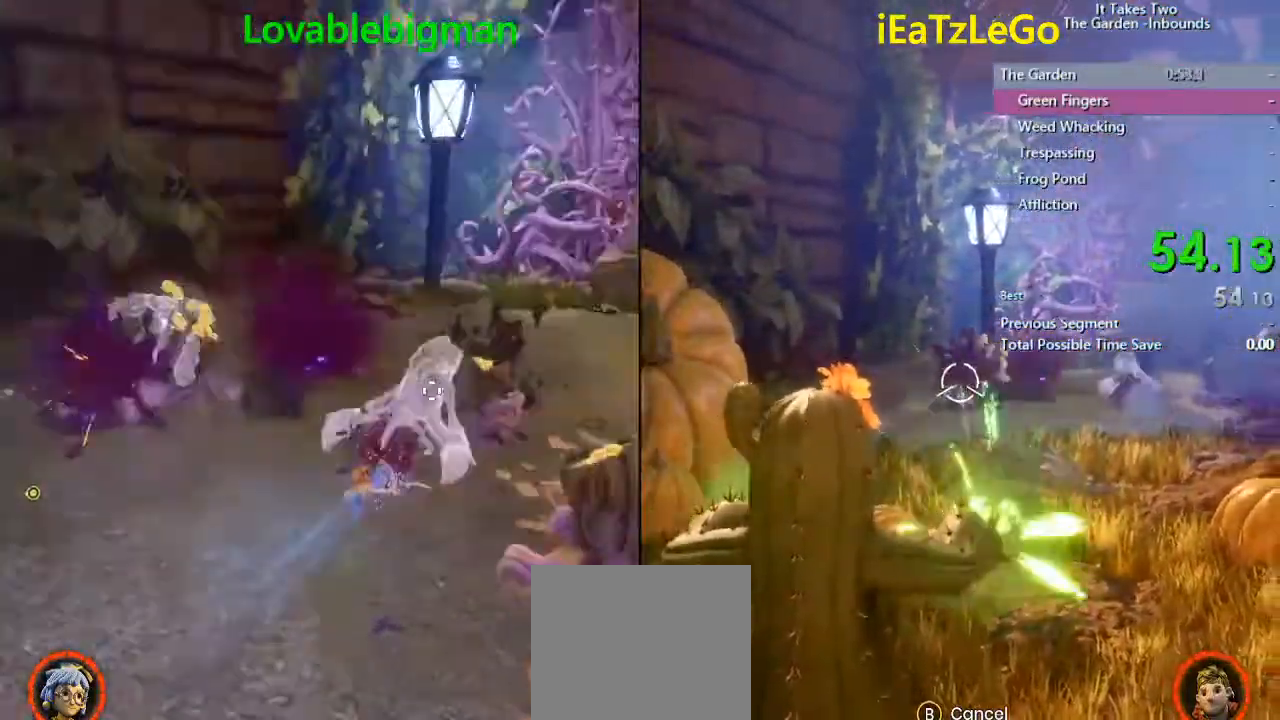
{"buttons": ["SQUARE", "R2"], "left_stick": "center", "right_stick": "right", "events": [[67, "R2", "down"], [67, "SQUARE", "down"], [100, "right_stick", "center"], [133, "R2", "up"], [167, "SQUARE", "up"], [167, "right_stick", "left"], [233, "SQUARE", "down"], [267, "R2", "down"], [333, "R2", "up"], [367, "SQUARE", "up"], [433, "R2", "down"], [433, "SQUARE", "down"], [467, "right_stick", "right"]]}
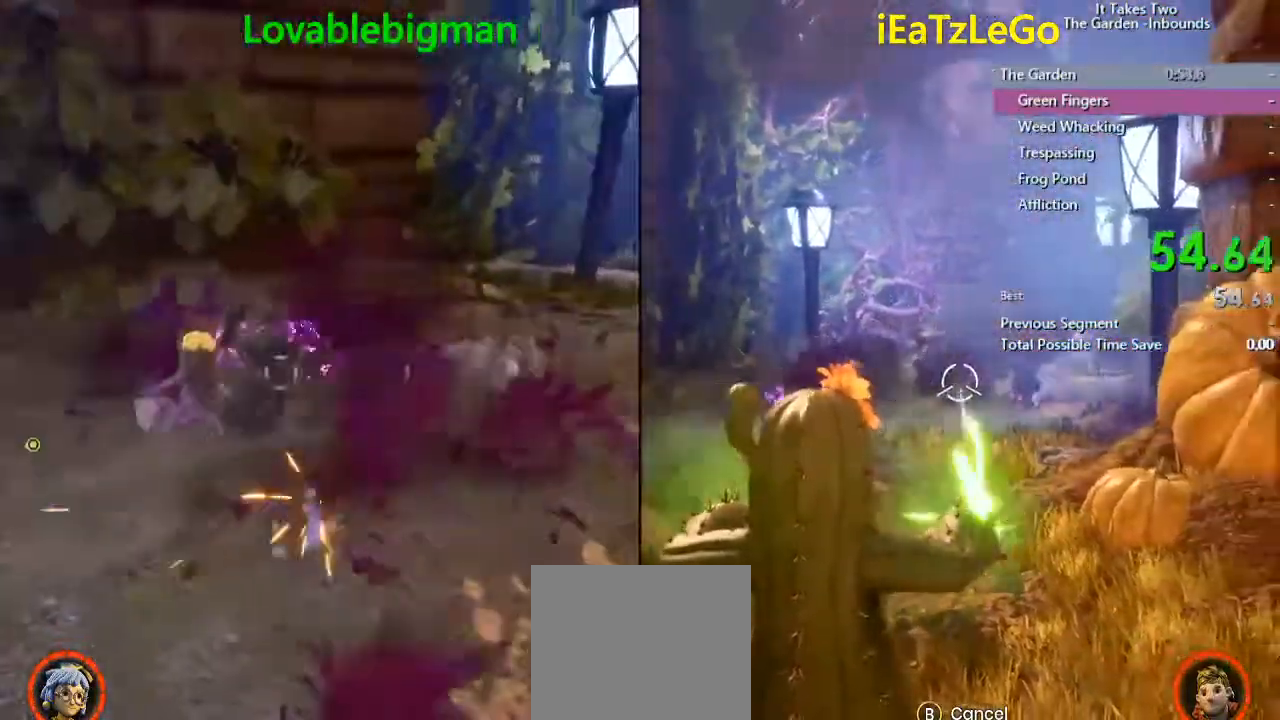
{"buttons": ["SQUARE", "R2"], "left_stick": "center", "right_stick": "right", "events": [[33, "R2", "up"], [33, "SQUARE", "up"], [100, "SQUARE", "down"], [133, "R2", "down"], [200, "R2", "up"], [200, "SQUARE", "up"], [267, "SQUARE", "down"], [300, "R2", "down"], [367, "R2", "up"], [367, "SQUARE", "up"], [467, "R2", "down"], [467, "SQUARE", "down"]]}
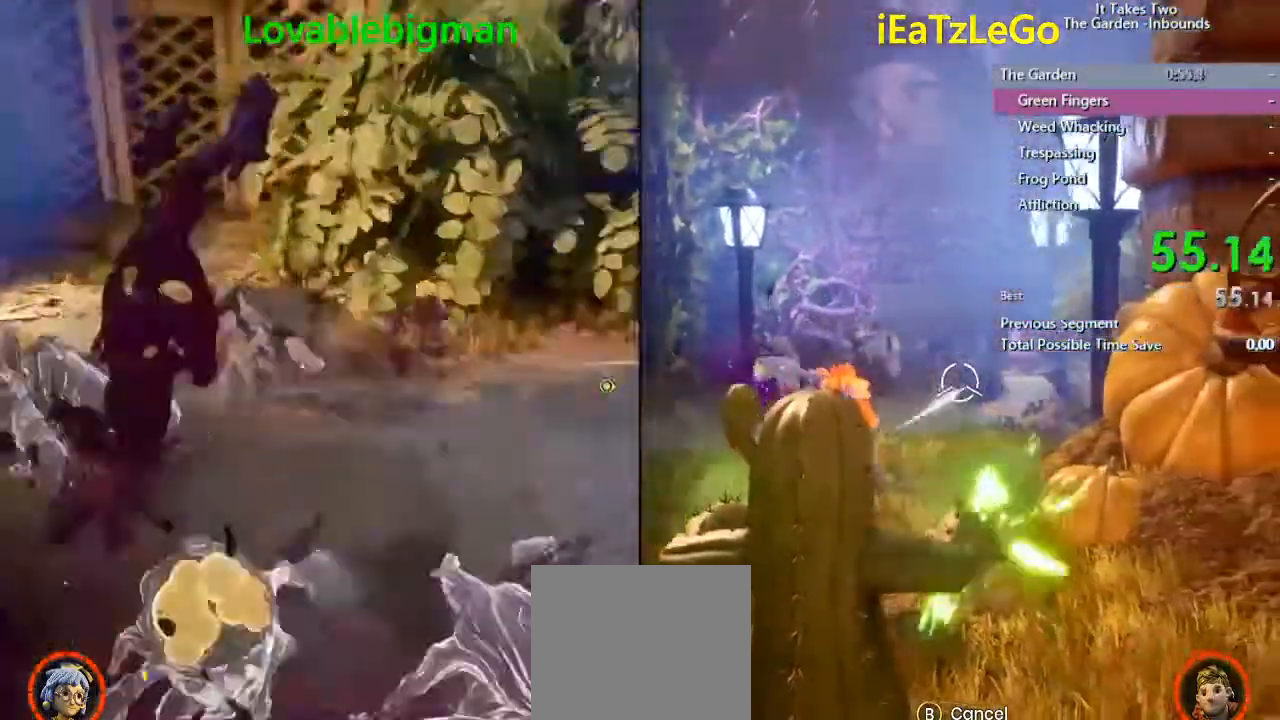
{"buttons": [], "left_stick": "center", "right_stick": "right", "events": [[67, "R2", "up"], [67, "SQUARE", "up"], [133, "SQUARE", "down"], [167, "R2", "down"], [200, "right_stick", "center"], [267, "R2", "up"], [267, "SQUARE", "up"], [333, "R2", "down"], [333, "SQUARE", "down"], [400, "right_stick", "right"], [467, "R2", "up"], [467, "SQUARE", "up"]]}
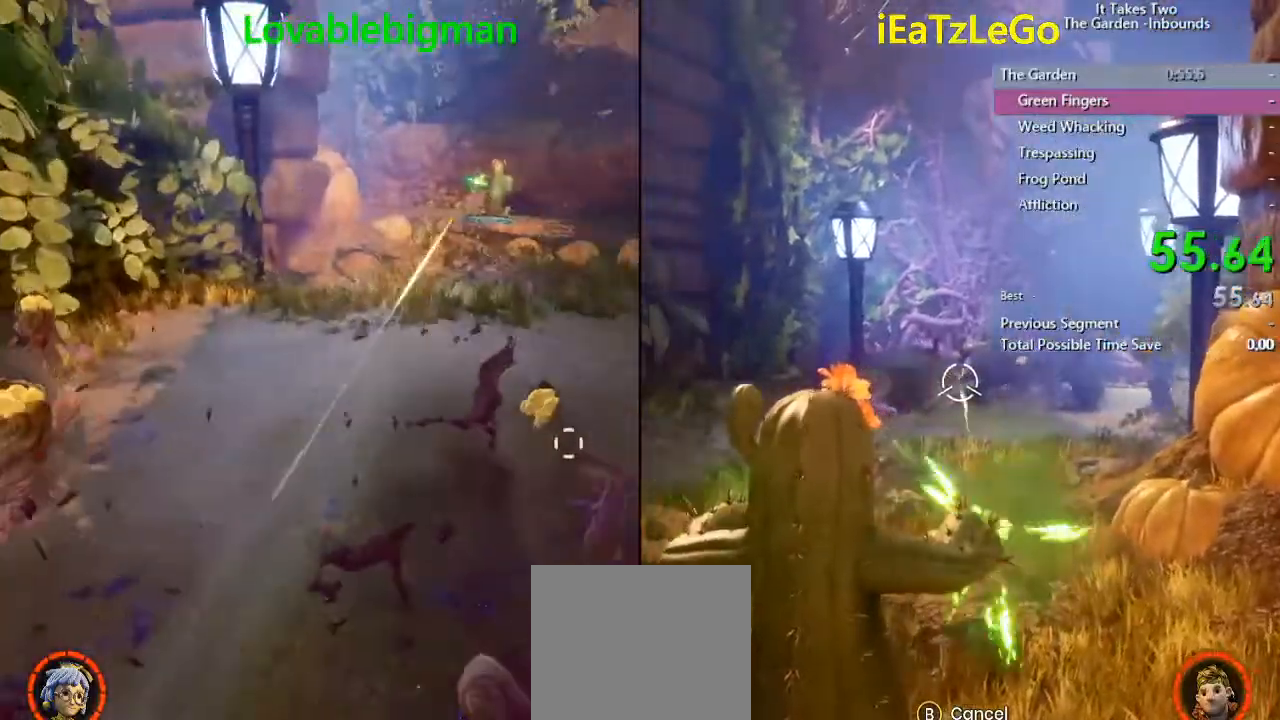
{"buttons": ["SQUARE", "R2"], "left_stick": "center", "right_stick": "left", "events": [[67, "R2", "down"], [67, "SQUARE", "down"], [167, "R2", "up"], [167, "SQUARE", "up"], [267, "R2", "down"], [267, "SQUARE", "down"], [267, "right_stick", "center"], [367, "R2", "up"], [367, "SQUARE", "up"], [400, "R2", "down"], [400, "SQUARE", "down"], [400, "right_stick", "left"]]}
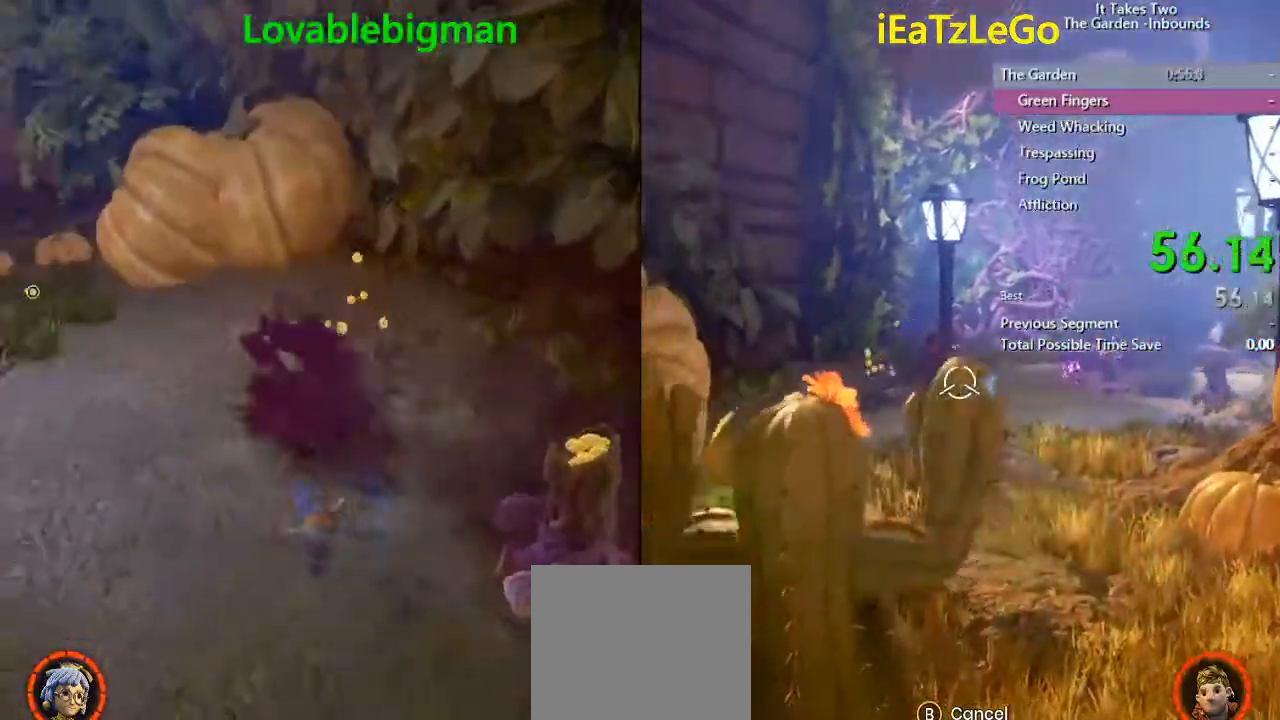
{"buttons": ["SQUARE", "R2"], "left_stick": "center", "right_stick": "up-left", "events": [[33, "R2", "up"], [33, "SQUARE", "up"], [100, "R2", "down"], [100, "SQUARE", "down"], [200, "R2", "up"], [200, "SQUARE", "up"], [267, "R2", "down"], [267, "SQUARE", "down"], [333, "SQUARE", "up"], [367, "R2", "up"], [433, "R2", "down"], [433, "SQUARE", "down"], [433, "right_stick", "up-left"]]}
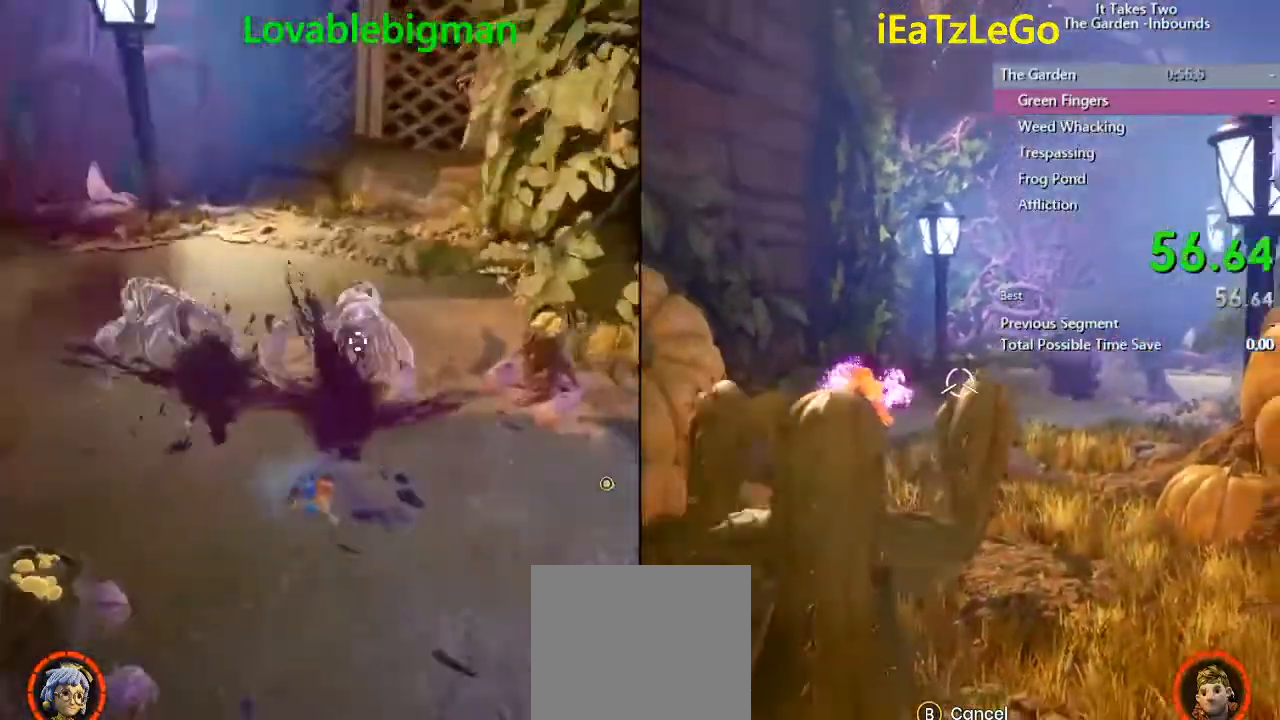
{"buttons": [], "left_stick": "center", "right_stick": "left", "events": [[100, "R2", "up"], [100, "SQUARE", "up"], [100, "right_stick", "center"], [167, "R2", "down"], [167, "SQUARE", "down"], [233, "right_stick", "left"], [267, "R2", "up"], [267, "SQUARE", "up"], [333, "R2", "down"], [333, "SQUARE", "down"], [433, "SQUARE", "up"], [467, "R2", "up"]]}
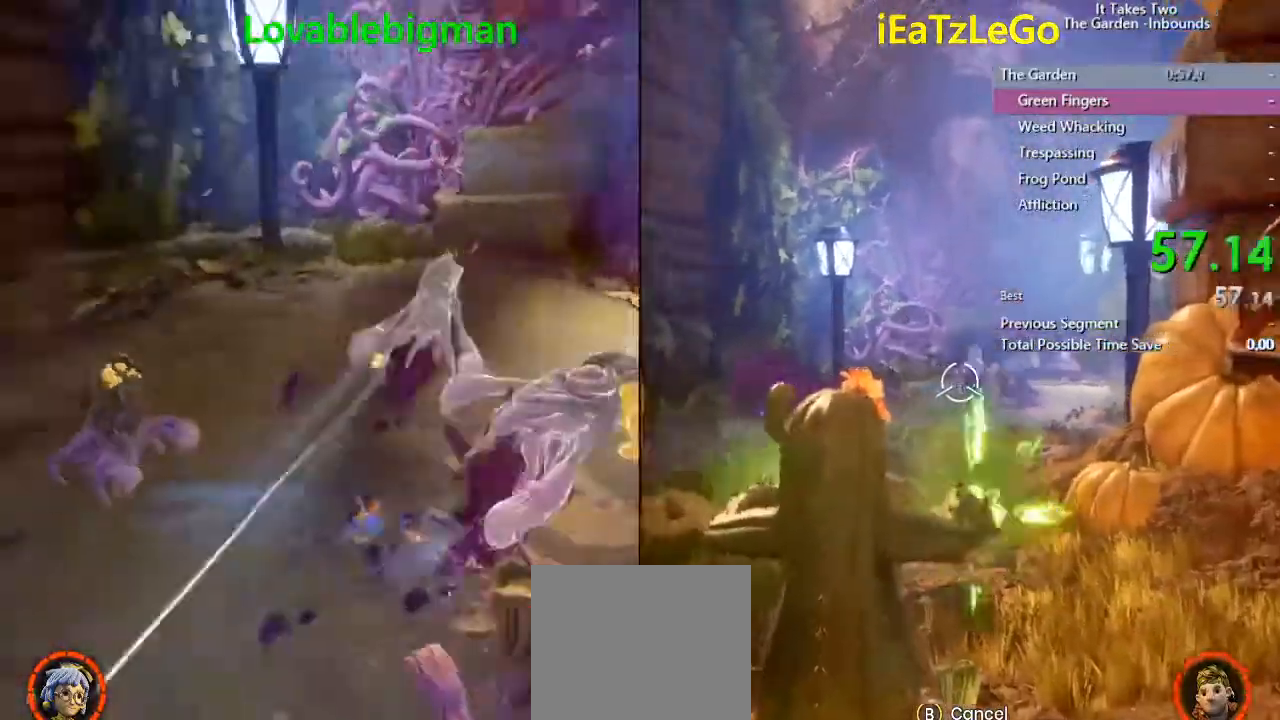
{"buttons": ["SQUARE", "R2"], "left_stick": "center", "right_stick": "center", "events": [[33, "SQUARE", "down"], [67, "R2", "down"], [133, "R2", "up"], [133, "SQUARE", "up"], [200, "R2", "down"], [200, "SQUARE", "down"], [200, "right_stick", "up-left"], [333, "SQUARE", "up"], [367, "R2", "up"], [400, "R2", "down"], [400, "SQUARE", "down"], [400, "right_stick", "center"]]}
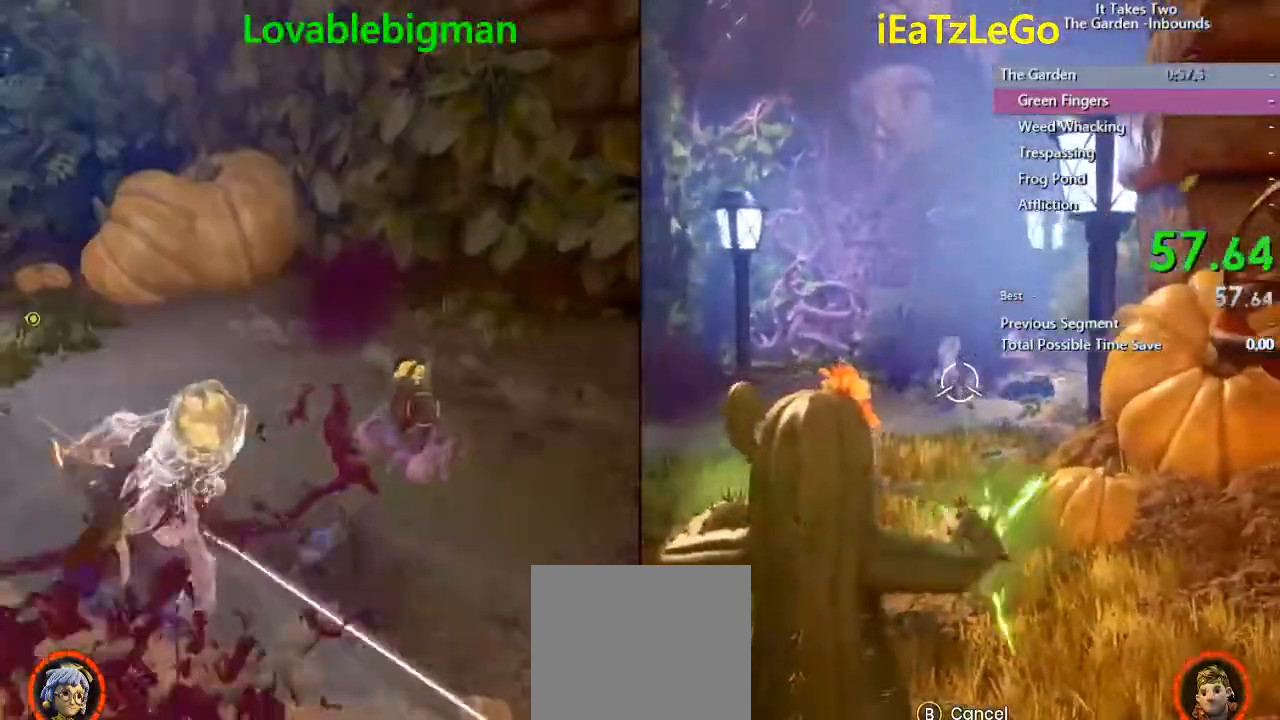
{"buttons": ["SQUARE", "R2"], "left_stick": "center", "right_stick": "center", "events": [[33, "R2", "up"], [33, "SQUARE", "up"], [67, "right_stick", "right"], [133, "R2", "down"], [133, "SQUARE", "down"], [200, "R2", "up"], [200, "SQUARE", "up"], [300, "R2", "down"], [300, "SQUARE", "down"], [300, "right_stick", "center"], [367, "R2", "up"], [400, "SQUARE", "up"], [467, "R2", "down"], [467, "SQUARE", "down"]]}
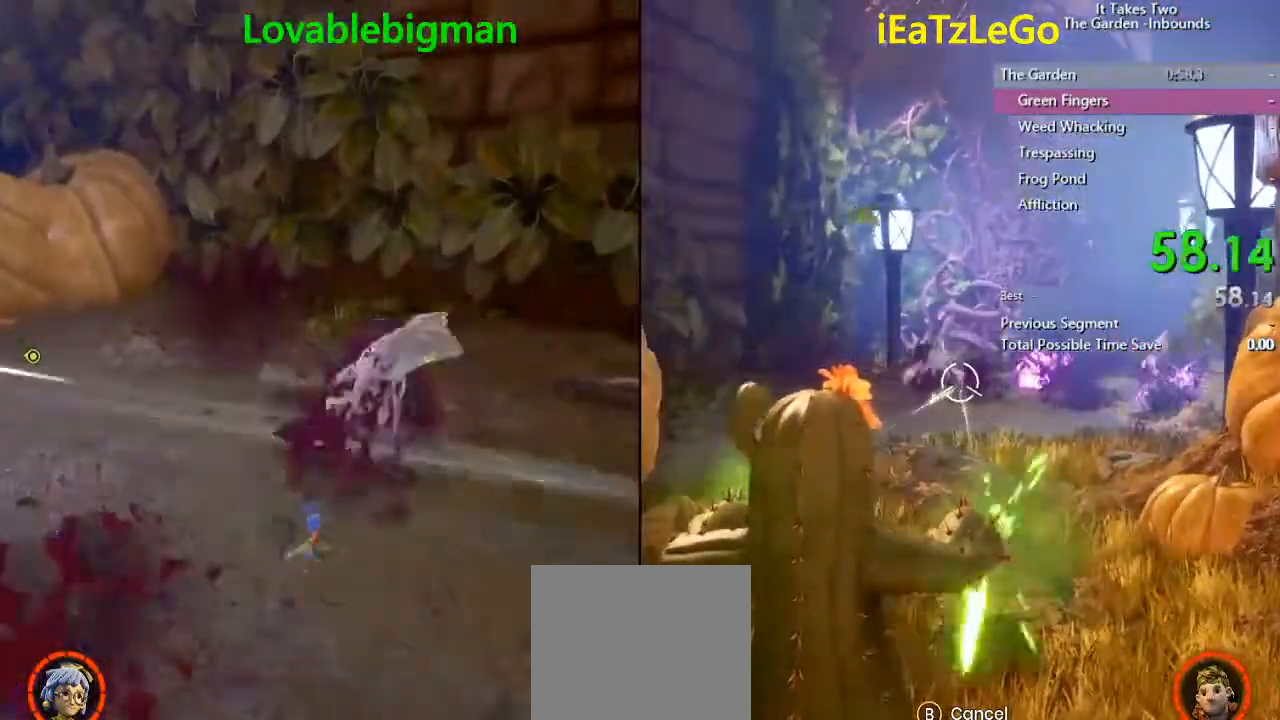
{"buttons": [], "left_stick": "center", "right_stick": "left", "events": [[33, "right_stick", "left"], [67, "R2", "up"], [67, "SQUARE", "up"], [133, "R2", "down"], [133, "SQUARE", "down"], [267, "R2", "up"], [267, "SQUARE", "up"], [367, "R2", "down"], [367, "SQUARE", "down"], [500, "R2", "up"], [500, "SQUARE", "up"]]}
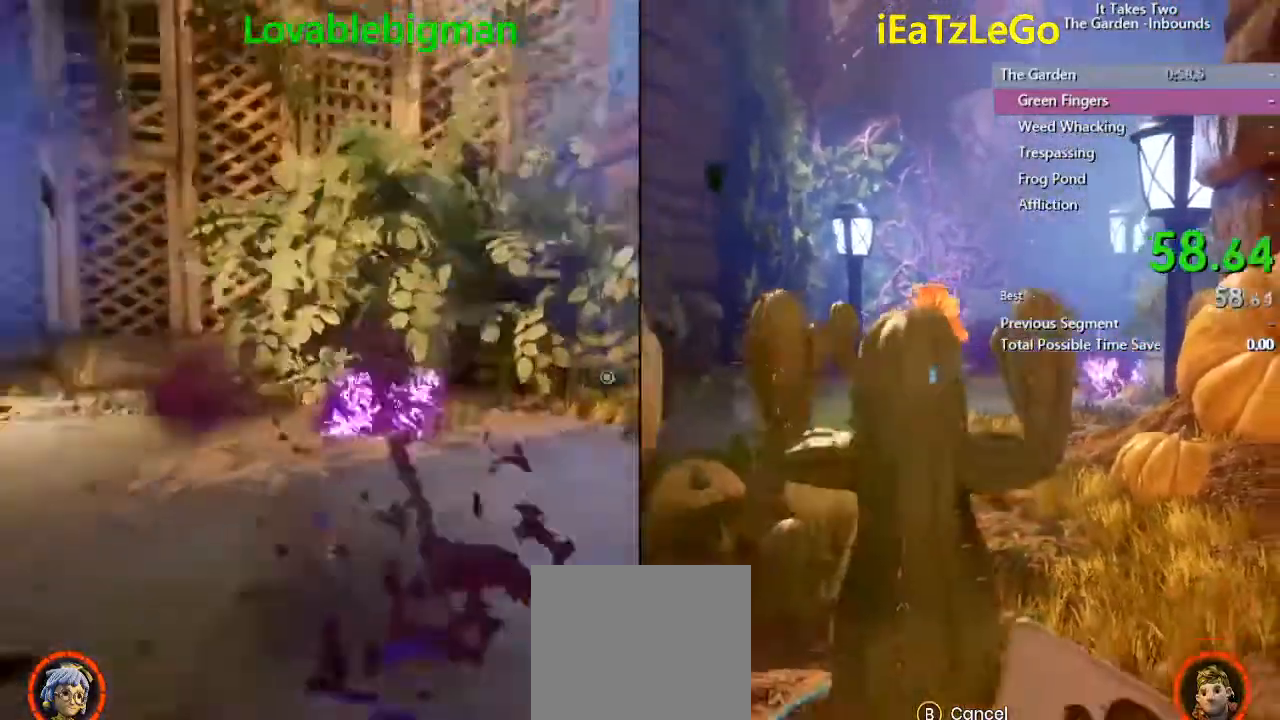
{"buttons": ["SQUARE", "R2"], "left_stick": "center", "right_stick": "left", "events": [[33, "R2", "down"], [33, "SQUARE", "down"], [100, "right_stick", "center"], [167, "R2", "up"], [167, "SQUARE", "up"], [233, "R2", "down"], [233, "SQUARE", "down"], [300, "right_stick", "down-left"], [367, "R2", "up"], [367, "SQUARE", "up"], [367, "right_stick", "left"], [433, "R2", "down"], [433, "SQUARE", "down"]]}